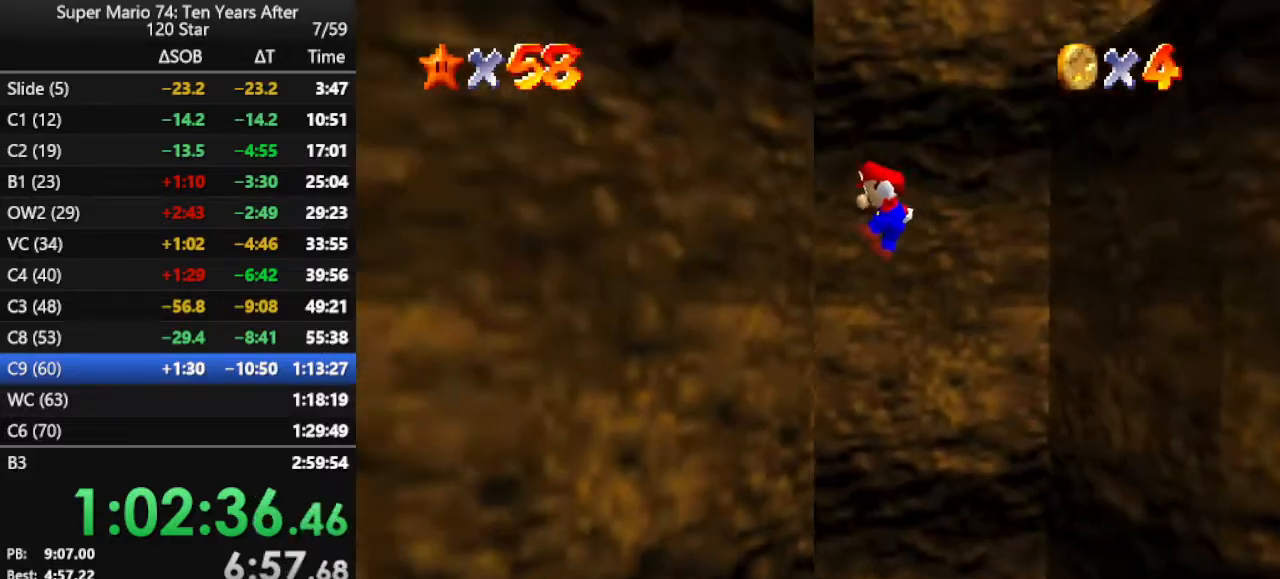
Gameplay with a controller (Nintendo layout); each line is a JSON object with the inputs held at the frame after it. "events" lists button and stick changes between this image and that frame as [ms after this image, input, new state], when the widget could be followed in between. Not read: L3 R3.
{"buttons": [], "left_stick": "right", "events": [[67, "A", "up"], [100, "left_stick", "down-right"], [167, "A", "down"], [300, "left_stick", "right"], [433, "A", "up"]]}
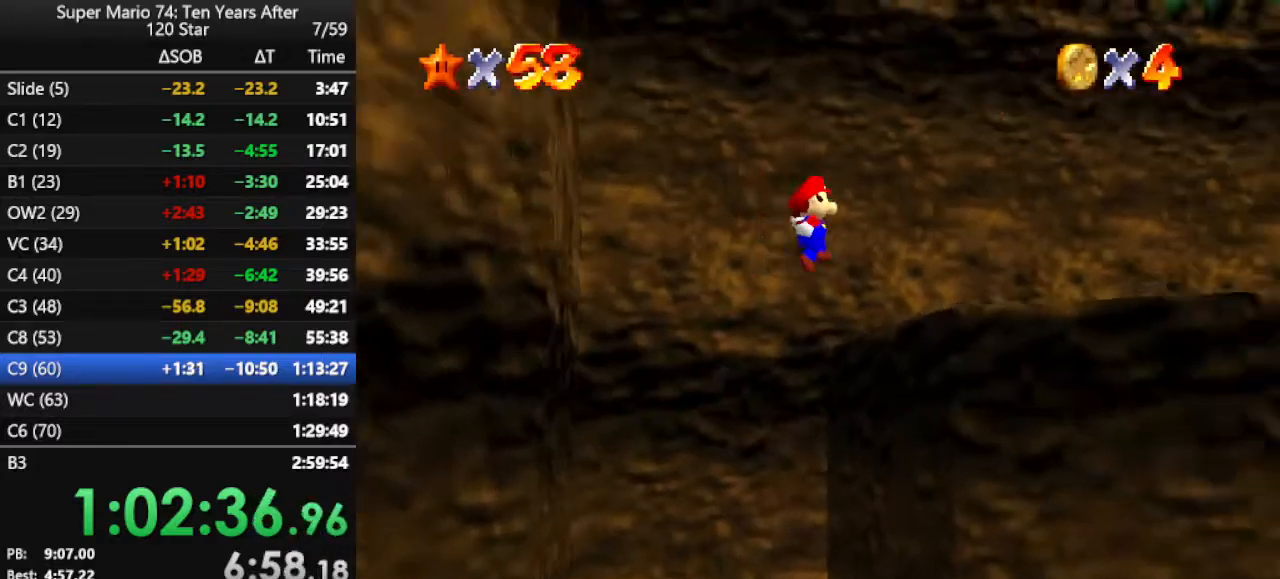
{"buttons": [], "left_stick": "left", "events": [[33, "C_RIGHT", "down"], [100, "left_stick", "left"], [133, "C_RIGHT", "up"]]}
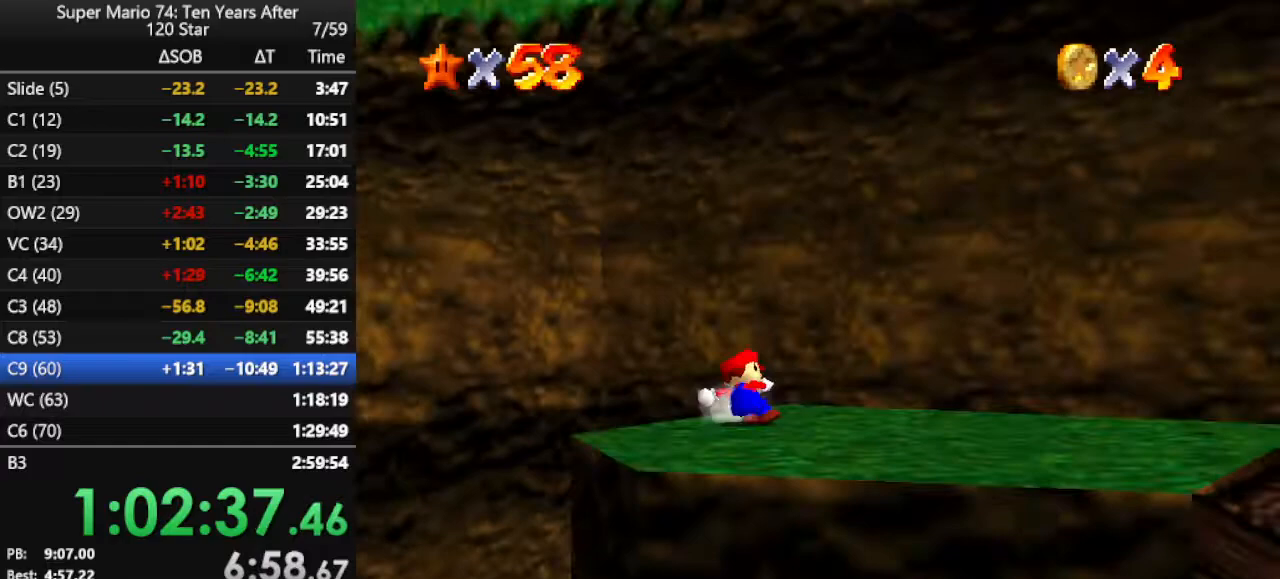
{"buttons": [], "left_stick": "up-left", "events": [[233, "A", "down"], [300, "left_stick", "up-left"], [367, "A", "up"]]}
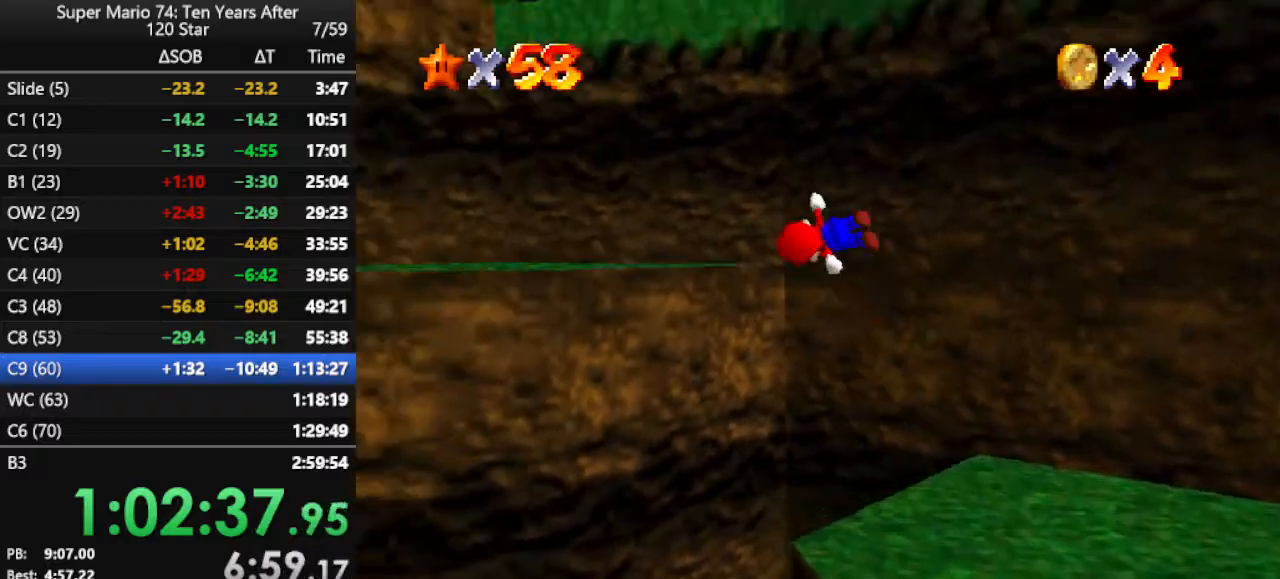
{"buttons": [], "left_stick": "up-right", "events": [[67, "C_RIGHT", "down"], [133, "C_RIGHT", "up"], [200, "C_RIGHT", "down"], [200, "left_stick", "up"], [367, "C_RIGHT", "up"], [367, "left_stick", "up-right"]]}
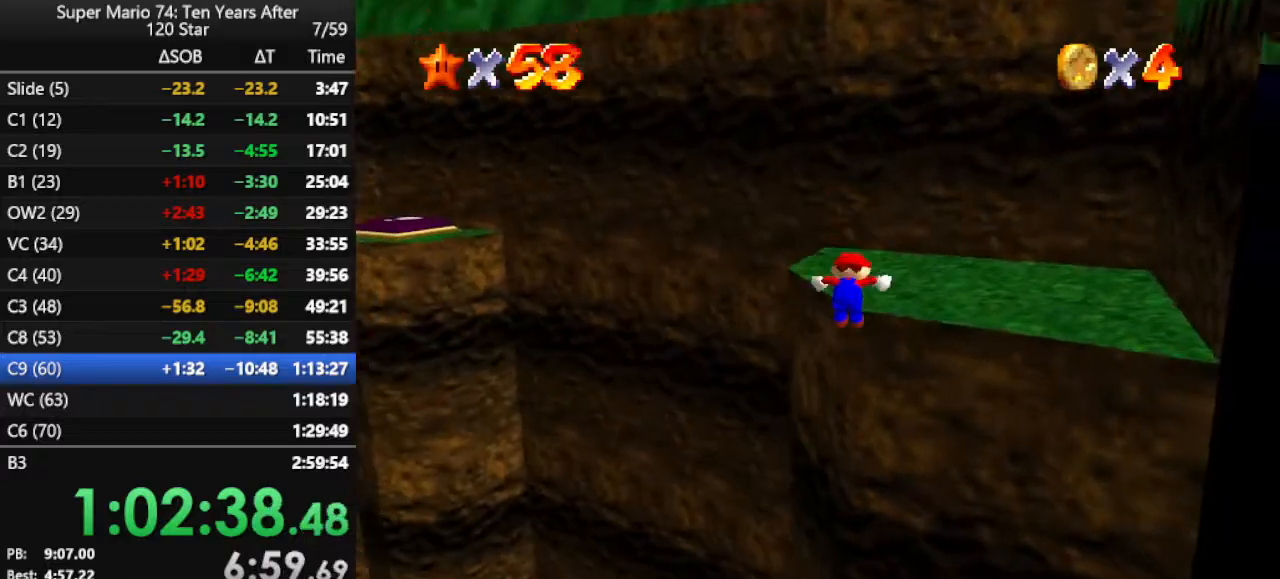
{"buttons": [], "left_stick": "up-right", "events": [[300, "A", "down"], [367, "A", "up"]]}
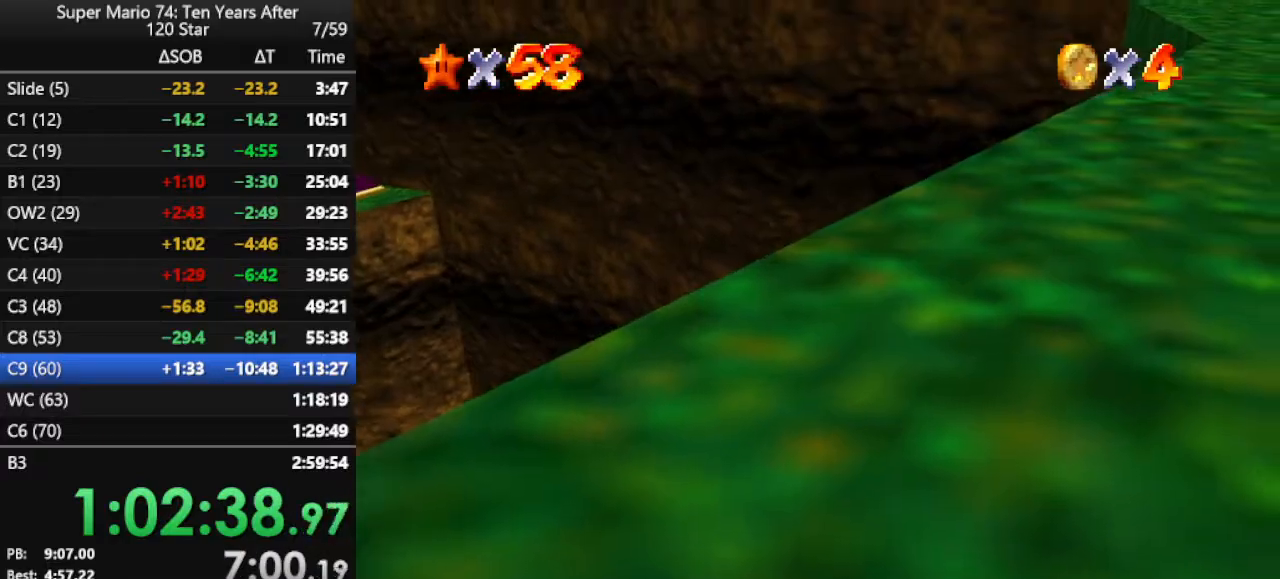
{"buttons": [], "left_stick": "up-right", "events": []}
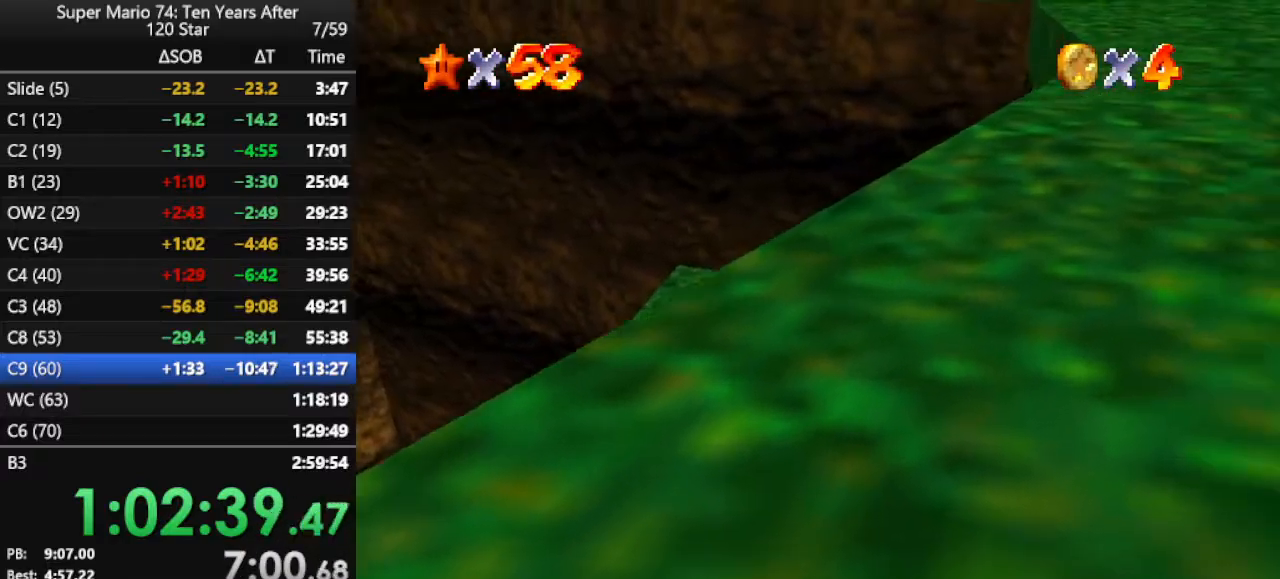
{"buttons": [], "left_stick": "up", "events": [[200, "left_stick", "up"]]}
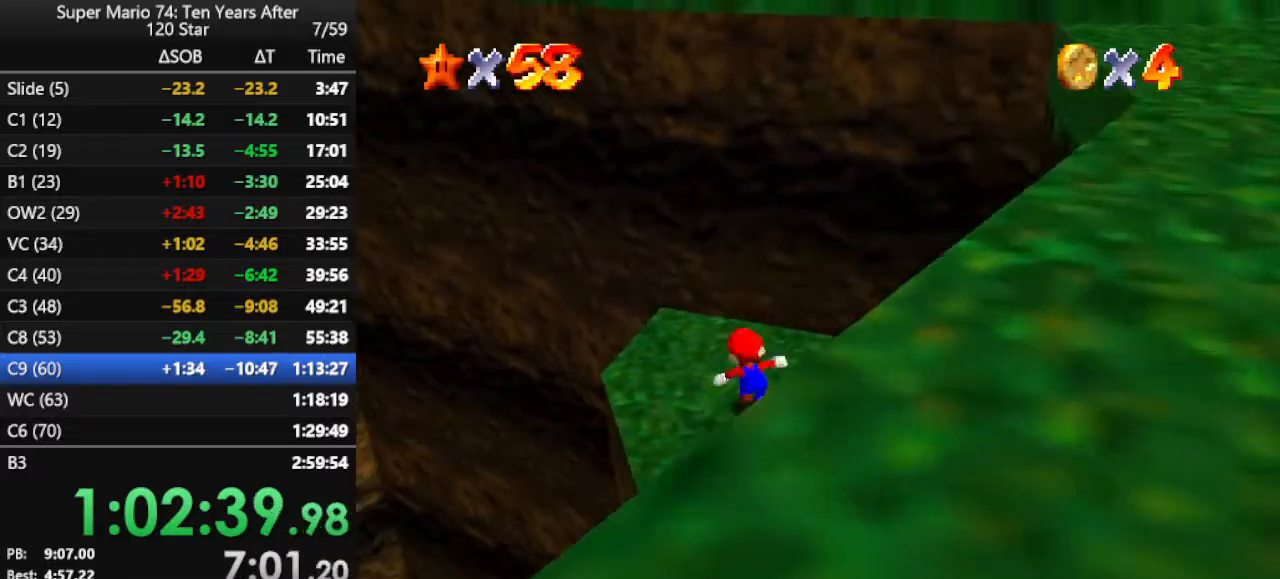
{"buttons": ["A", "Z"], "left_stick": "up-left", "events": [[133, "left_stick", "up-left"], [467, "Z", "down"], [500, "A", "down"]]}
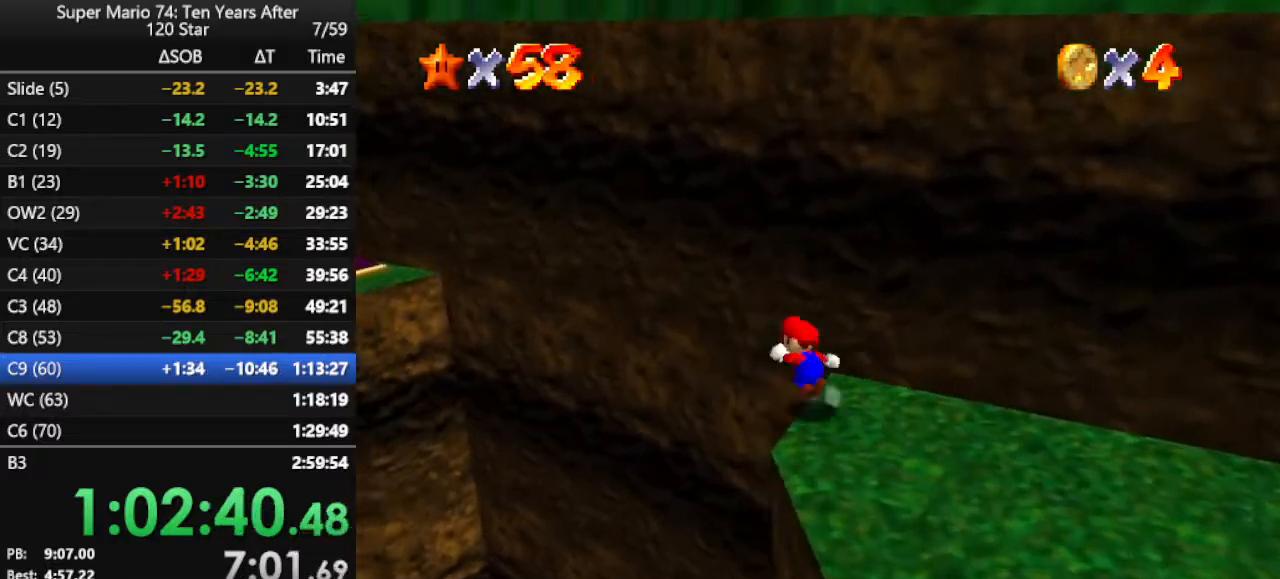
{"buttons": ["A"], "left_stick": "up-left", "events": [[300, "Z", "up"]]}
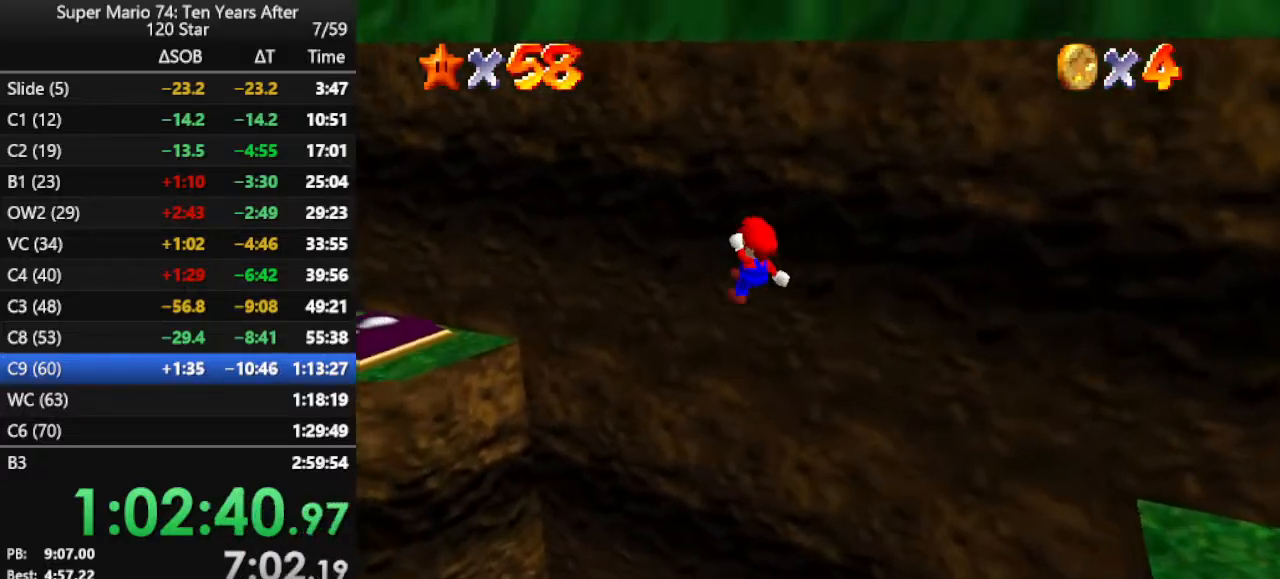
{"buttons": ["C_RIGHT"], "left_stick": "up-left", "events": [[200, "A", "up"], [400, "C_RIGHT", "down"]]}
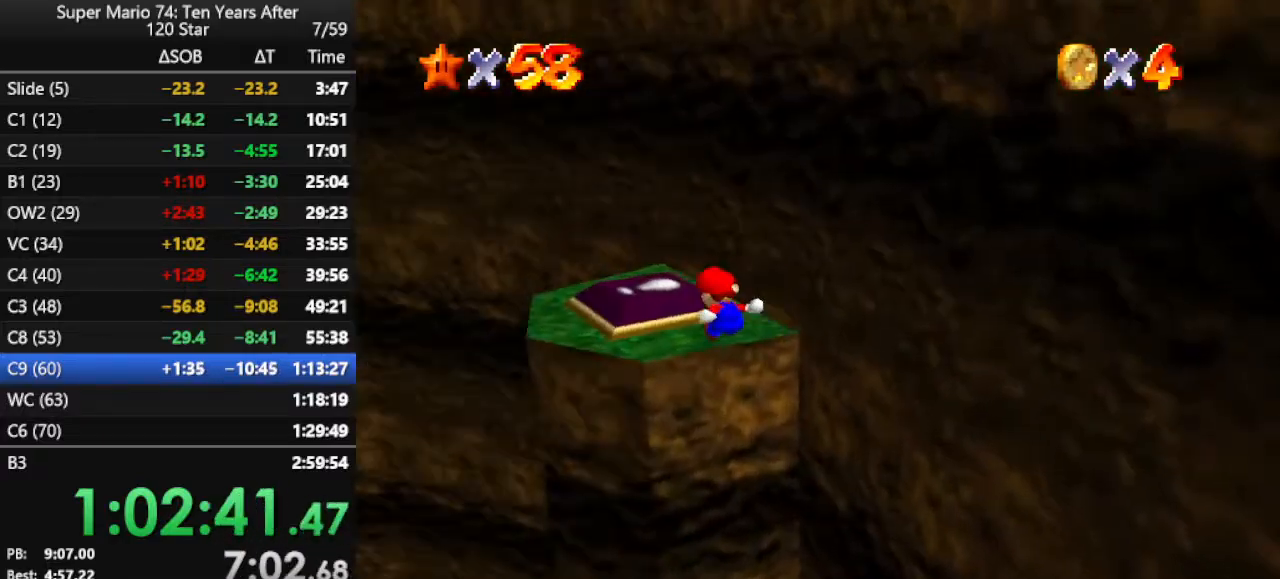
{"buttons": [], "left_stick": "up", "events": [[33, "C_RIGHT", "up"], [67, "left_stick", "up"], [233, "A", "down"], [367, "A", "up"]]}
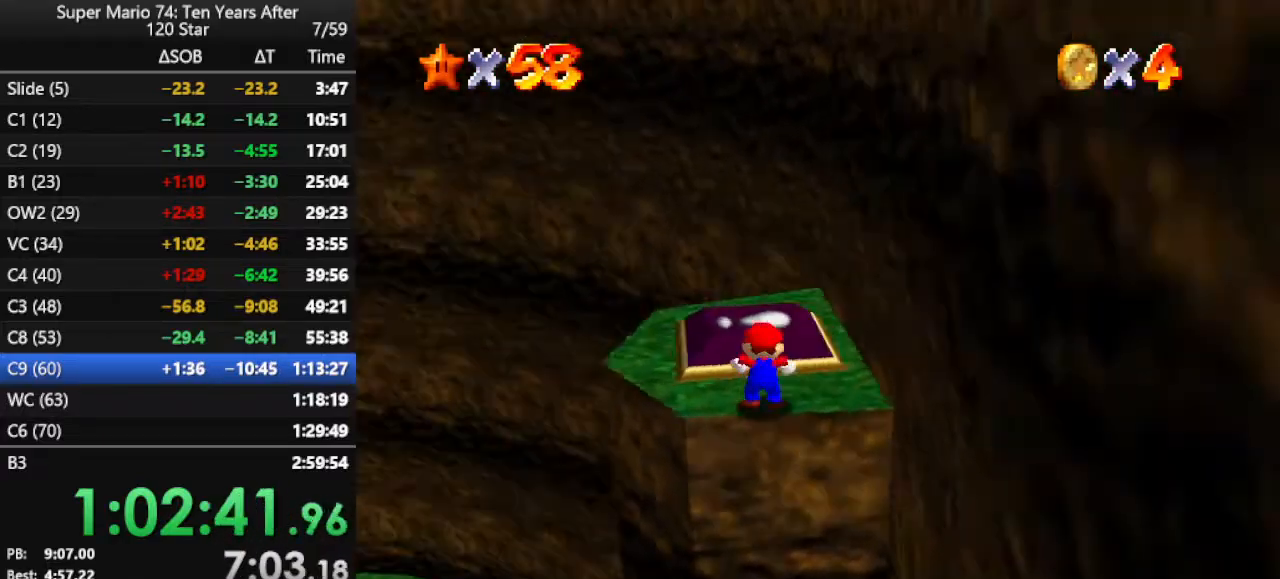
{"buttons": [], "left_stick": "up-right", "events": [[33, "C_RIGHT", "down"], [133, "C_RIGHT", "up"], [233, "left_stick", "up-right"], [300, "A", "down"], [400, "A", "up"]]}
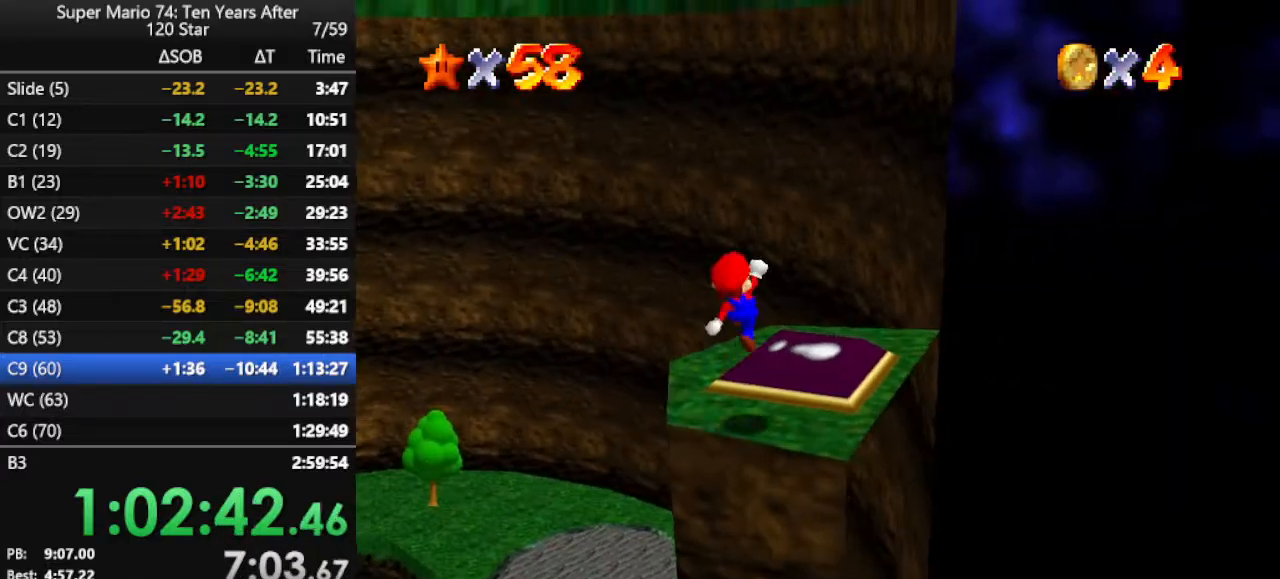
{"buttons": [], "left_stick": "up-right", "events": [[100, "C_RIGHT", "down"], [200, "C_RIGHT", "up"]]}
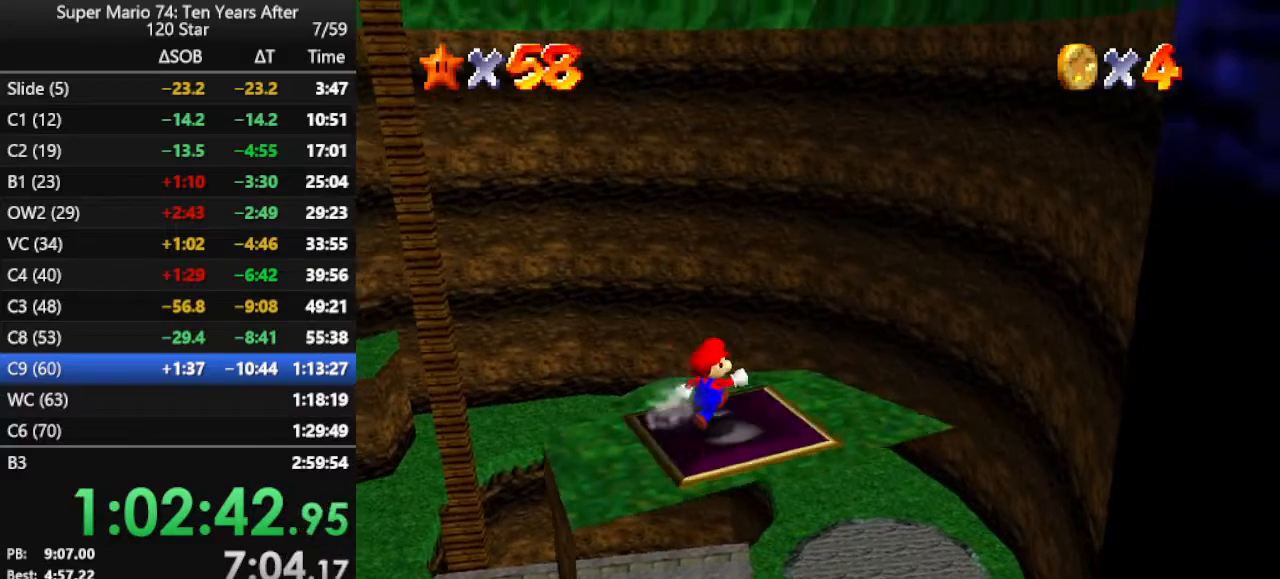
{"buttons": ["C_RIGHT"], "left_stick": "down", "events": [[133, "A", "down"], [267, "A", "up"], [400, "C_RIGHT", "down"], [433, "left_stick", "down-right"], [500, "left_stick", "down"]]}
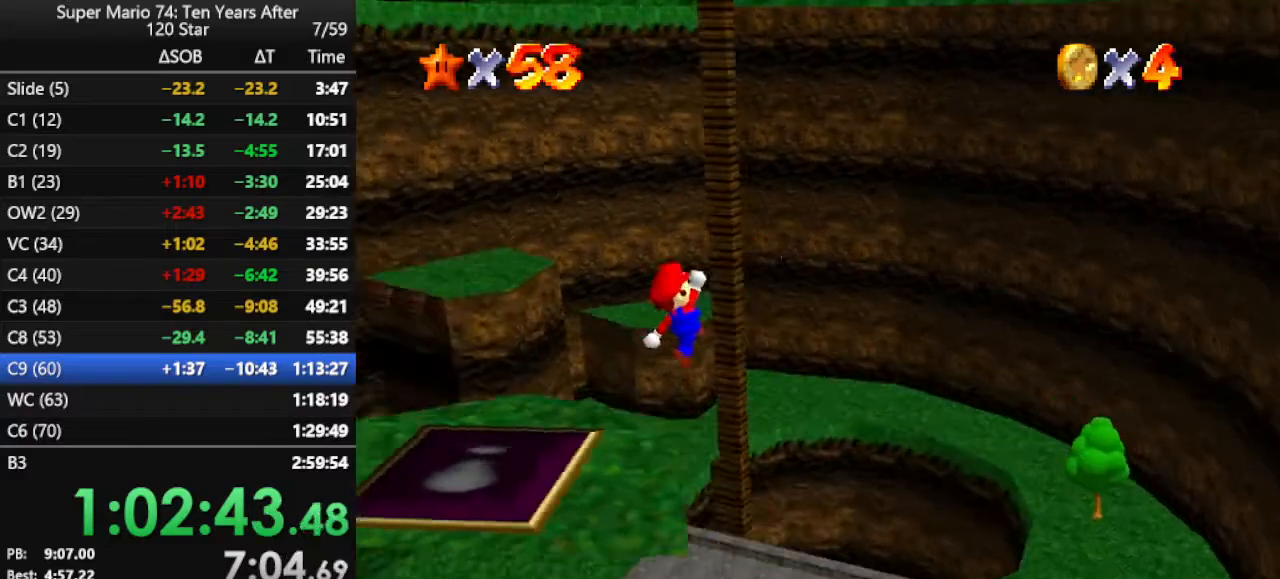
{"buttons": [], "left_stick": "left", "events": [[33, "C_RIGHT", "up"], [33, "left_stick", "down-left"], [233, "left_stick", "left"]]}
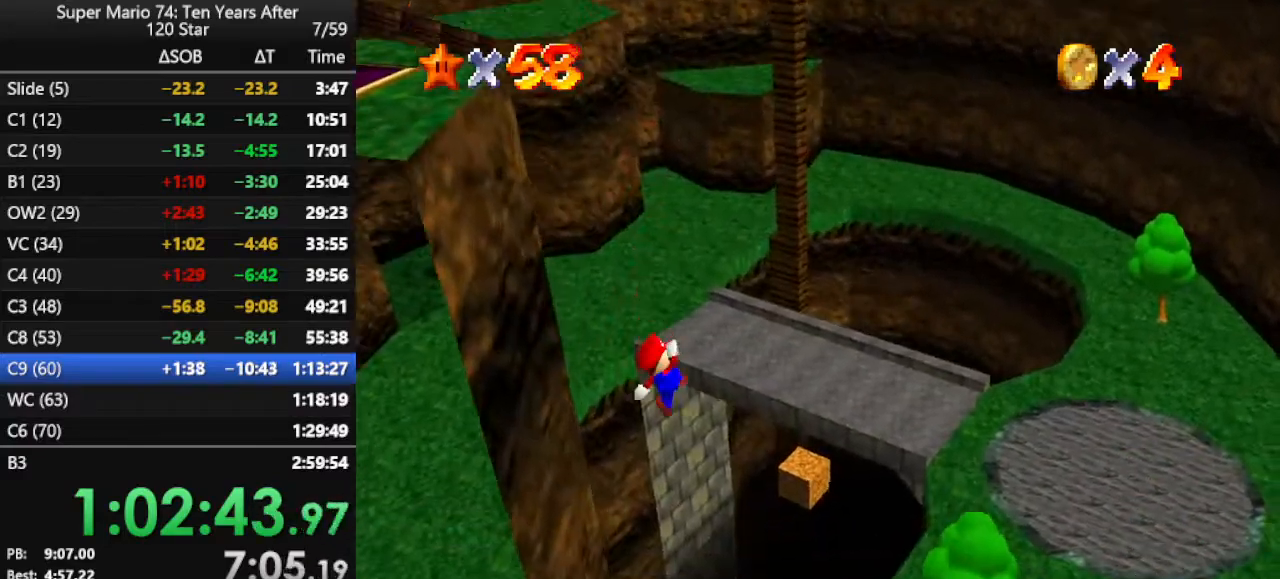
{"buttons": ["B"], "left_stick": "center", "events": [[67, "left_stick", "center"], [500, "B", "down"]]}
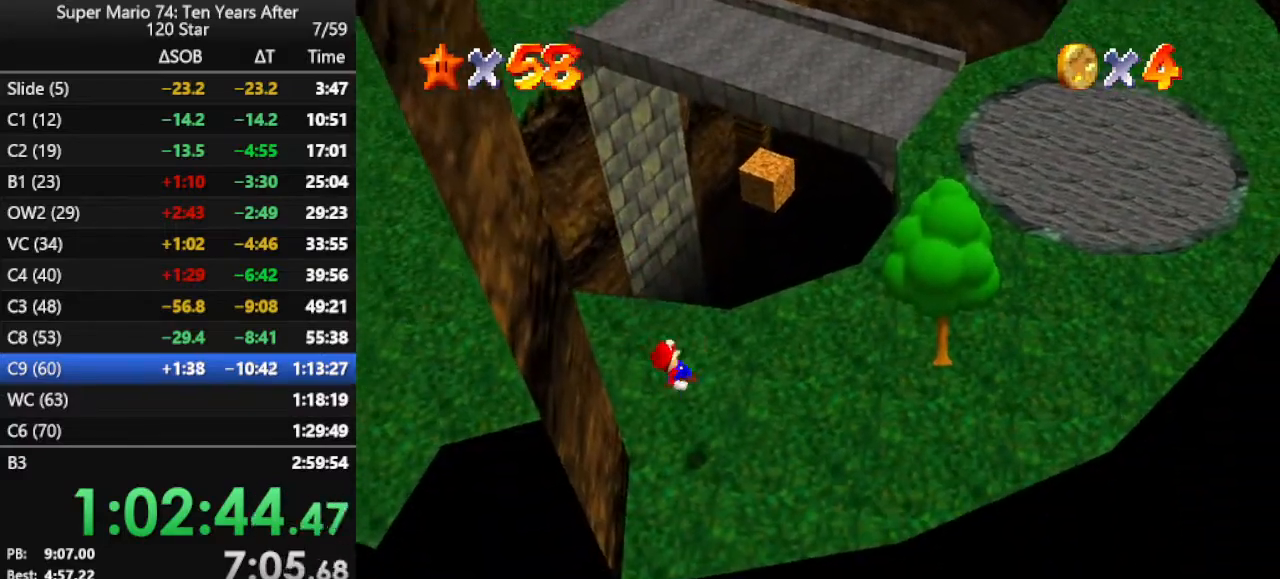
{"buttons": [], "left_stick": "right", "events": [[100, "B", "up"], [367, "left_stick", "right"]]}
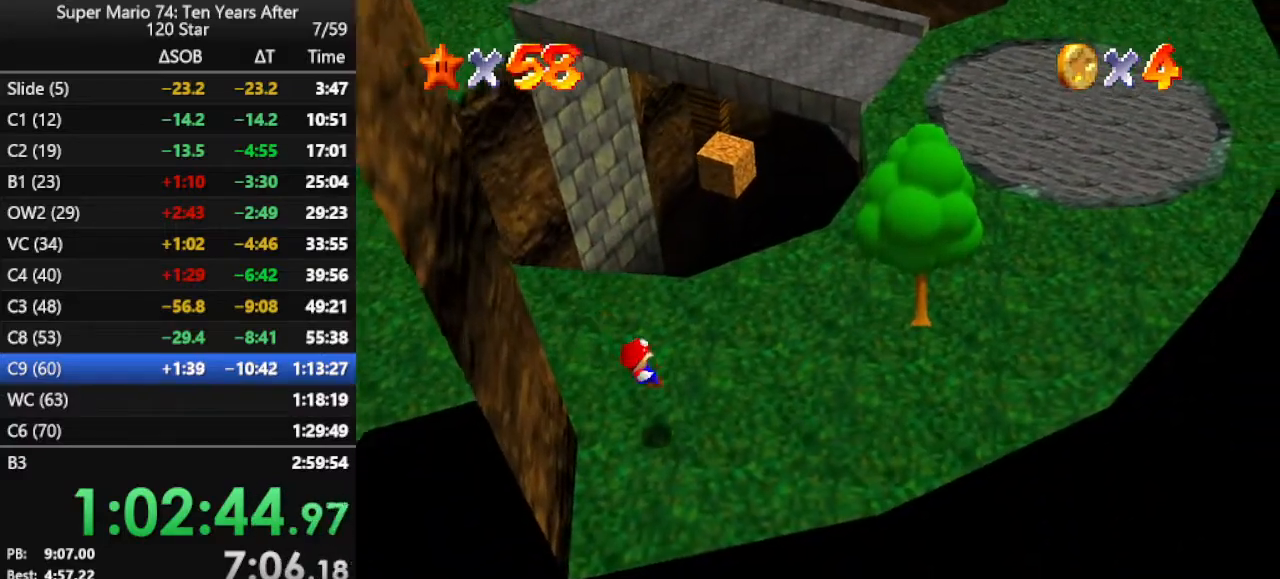
{"buttons": [], "left_stick": "up", "events": [[133, "left_stick", "up-right"], [400, "left_stick", "up"]]}
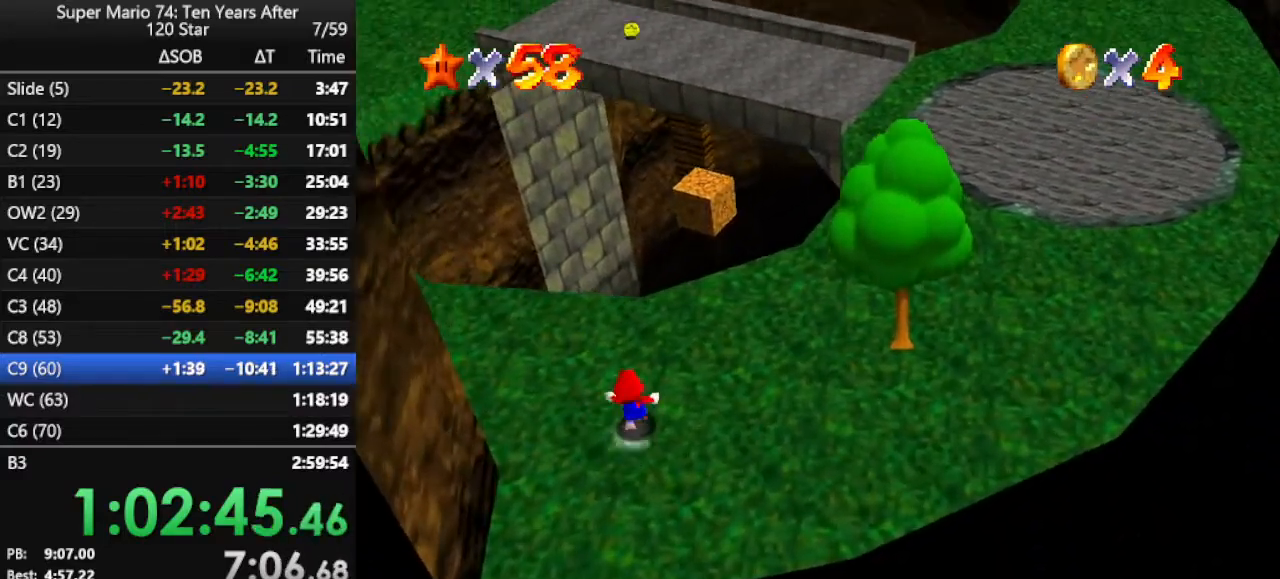
{"buttons": [], "left_stick": "up", "events": [[67, "Z", "down"], [133, "A", "down"], [300, "A", "up"], [300, "Z", "up"]]}
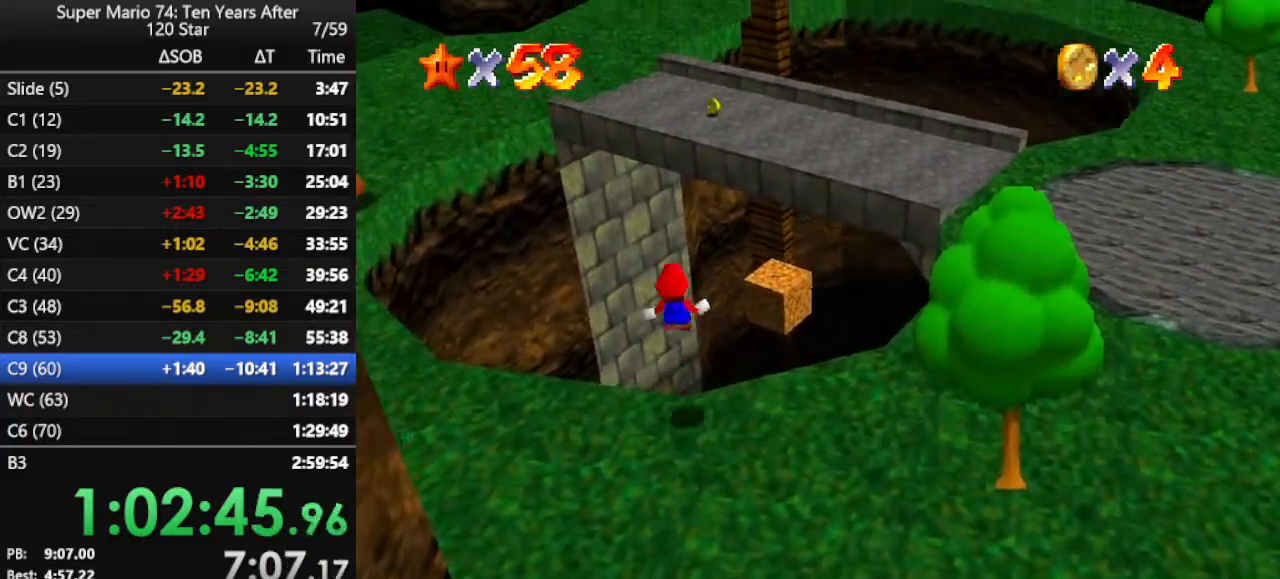
{"buttons": [], "left_stick": "up-right", "events": [[133, "left_stick", "center"], [400, "left_stick", "up-right"]]}
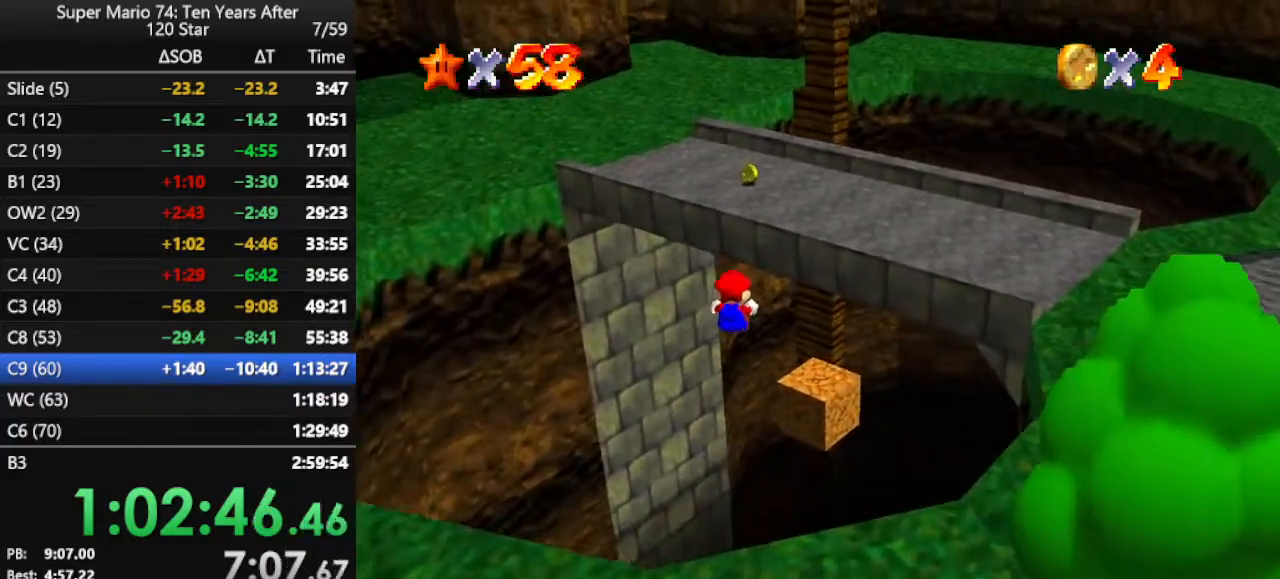
{"buttons": [], "left_stick": "up-right", "events": []}
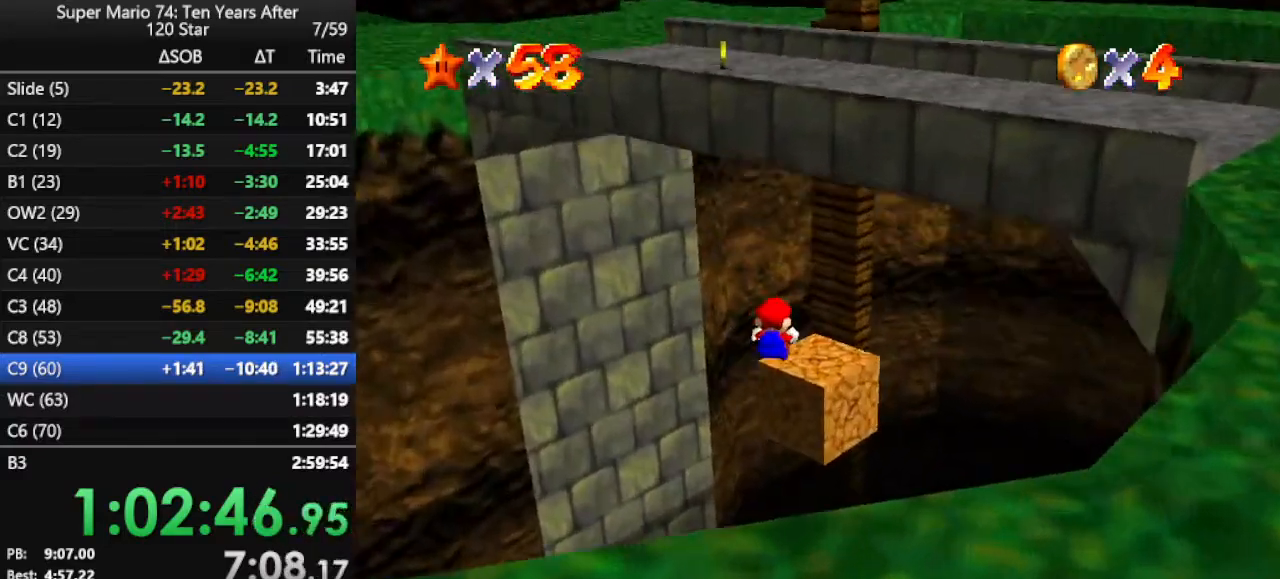
{"buttons": [], "left_stick": "center", "events": [[33, "left_stick", "center"], [233, "A", "down"], [400, "A", "up"]]}
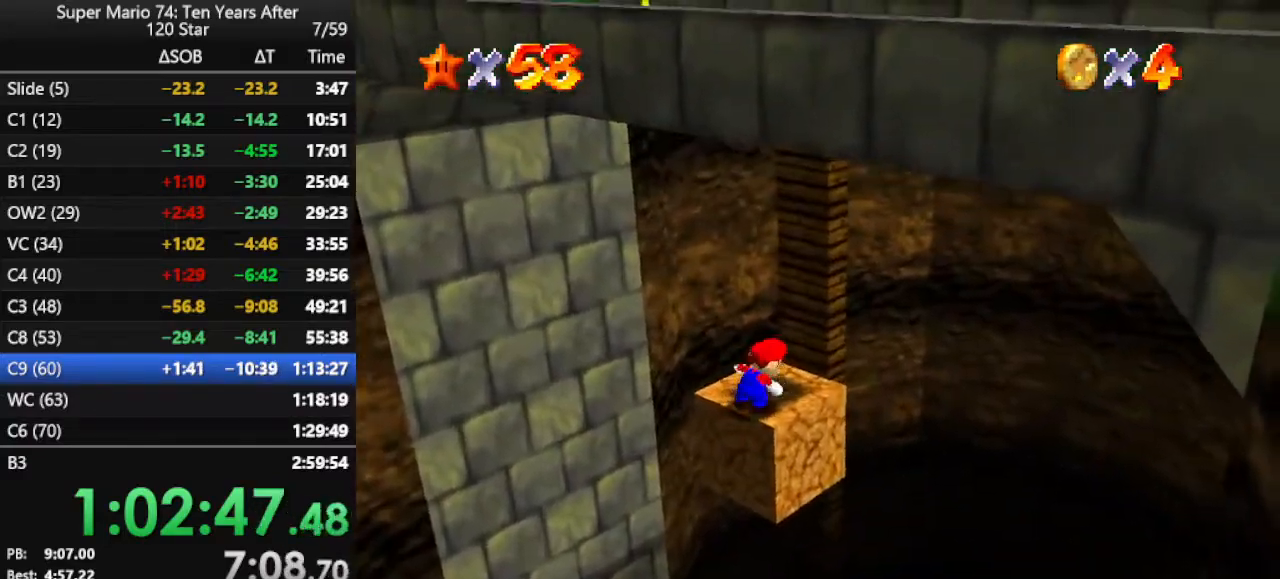
{"buttons": [], "left_stick": "up", "events": [[100, "left_stick", "up"]]}
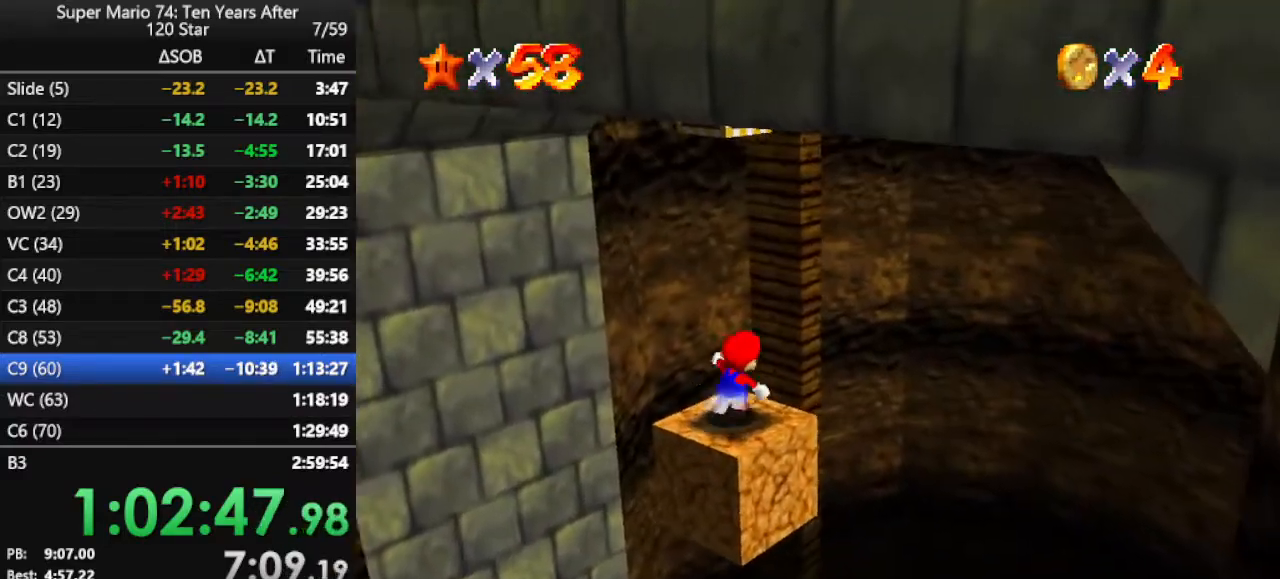
{"buttons": ["Z"], "left_stick": "center", "events": [[67, "left_stick", "down"], [167, "left_stick", "down-left"], [233, "A", "down"], [433, "A", "up"], [500, "Z", "down"], [500, "left_stick", "center"]]}
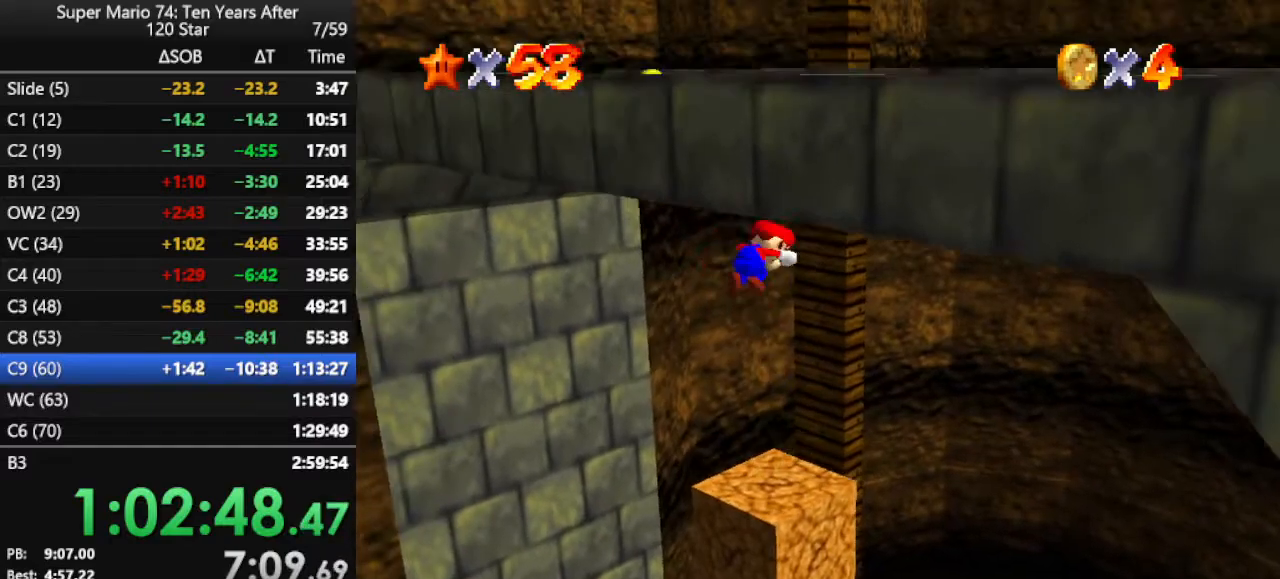
{"buttons": [], "left_stick": "center", "events": [[100, "Z", "up"]]}